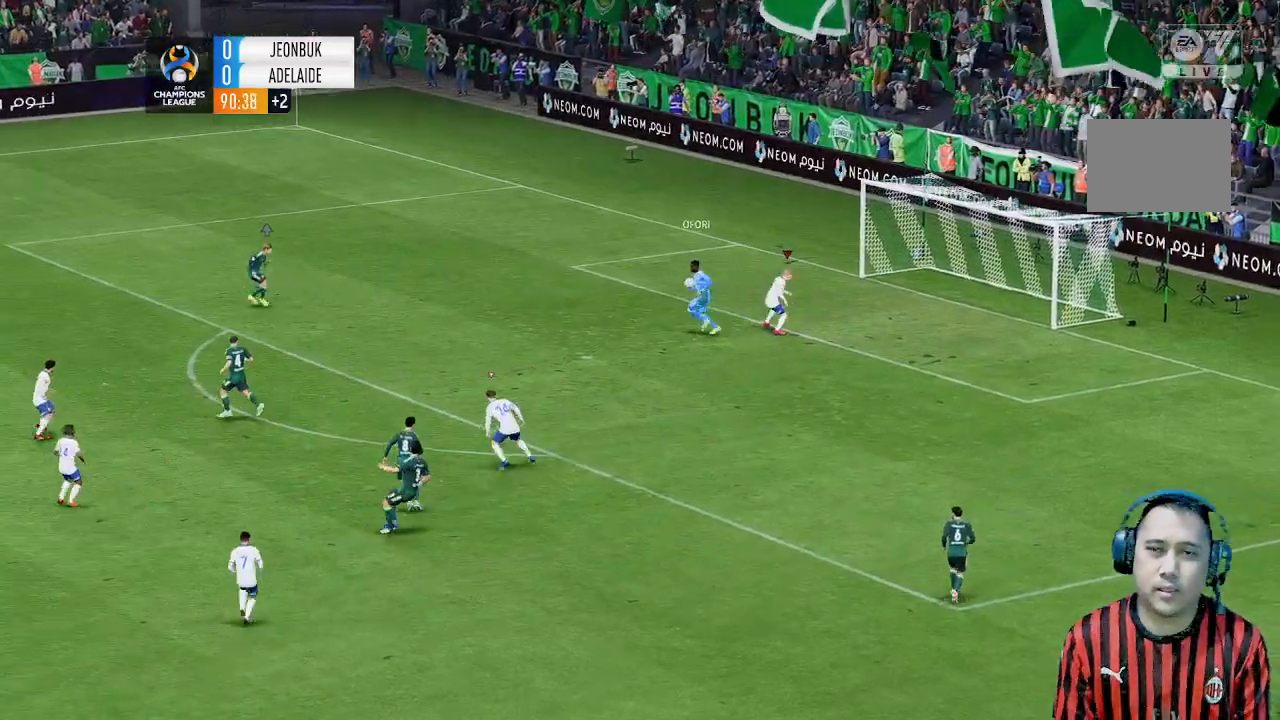
Gameplay with a controller (Xbox layout); each line is a JSON object with the inputs held at the frame after it. "events" lists button and stick changes between this image and that frame as [ms after this image, input, new state], when the widget could be followed in between. Not read: L3 R1 R3 right_stick.
{"buttons": [], "left_stick": "up-left"}
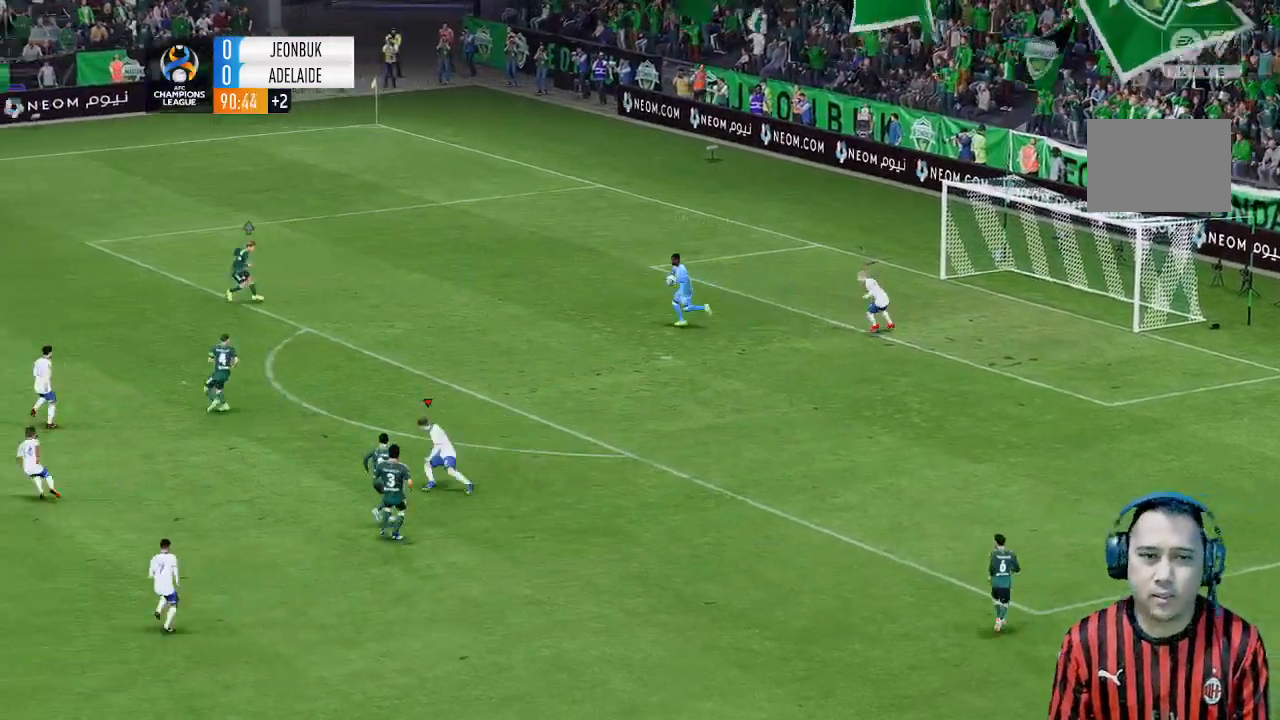
{"buttons": [], "left_stick": "up-left", "events": []}
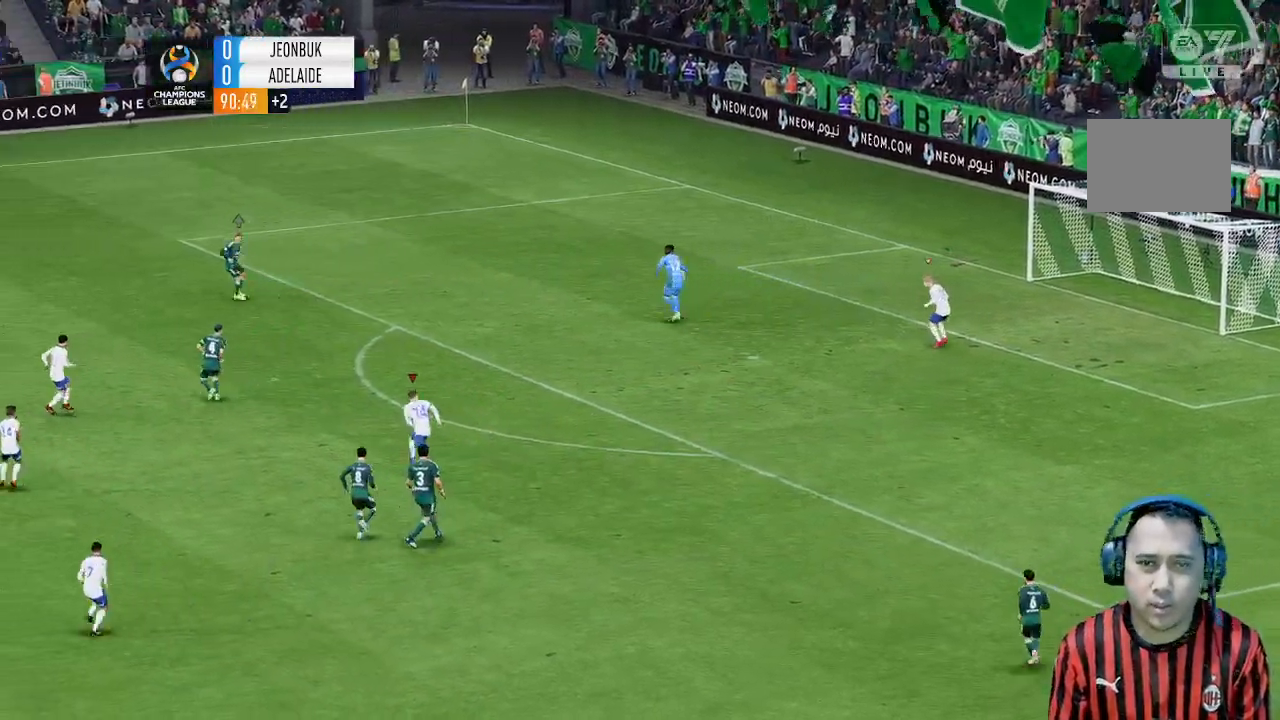
{"buttons": [], "left_stick": "up-left", "events": []}
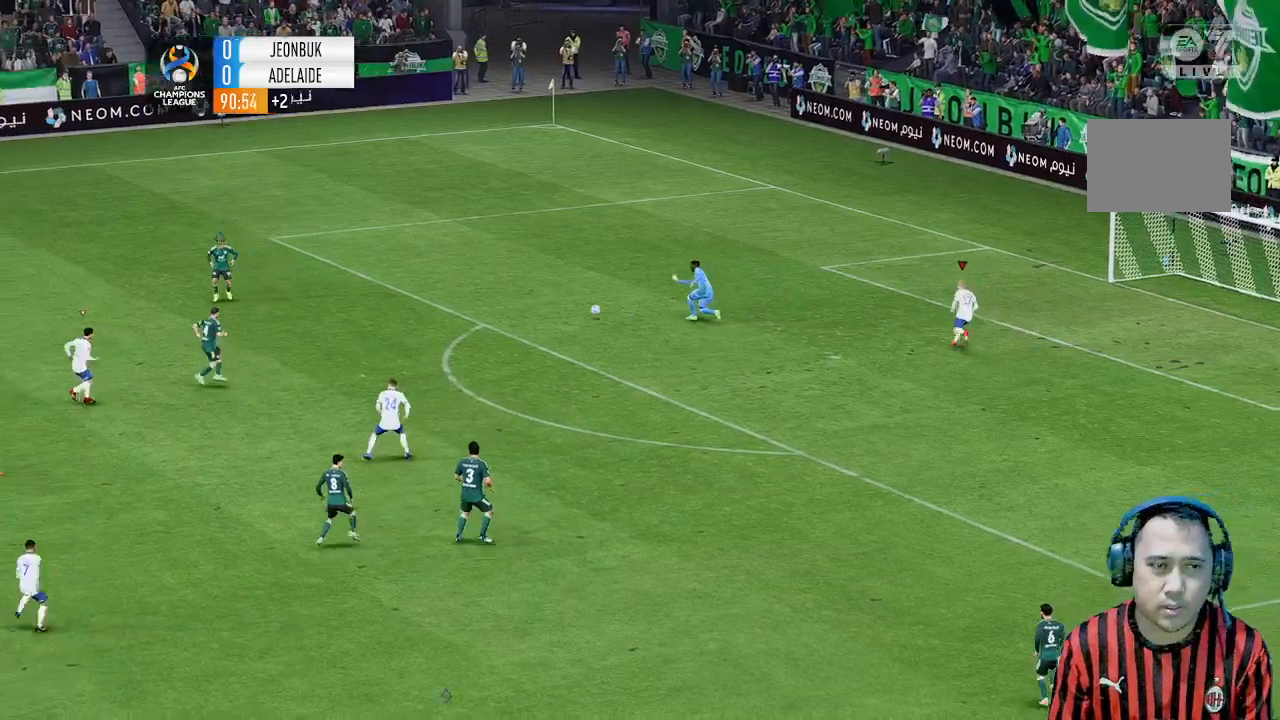
{"buttons": [], "left_stick": "up-left", "events": []}
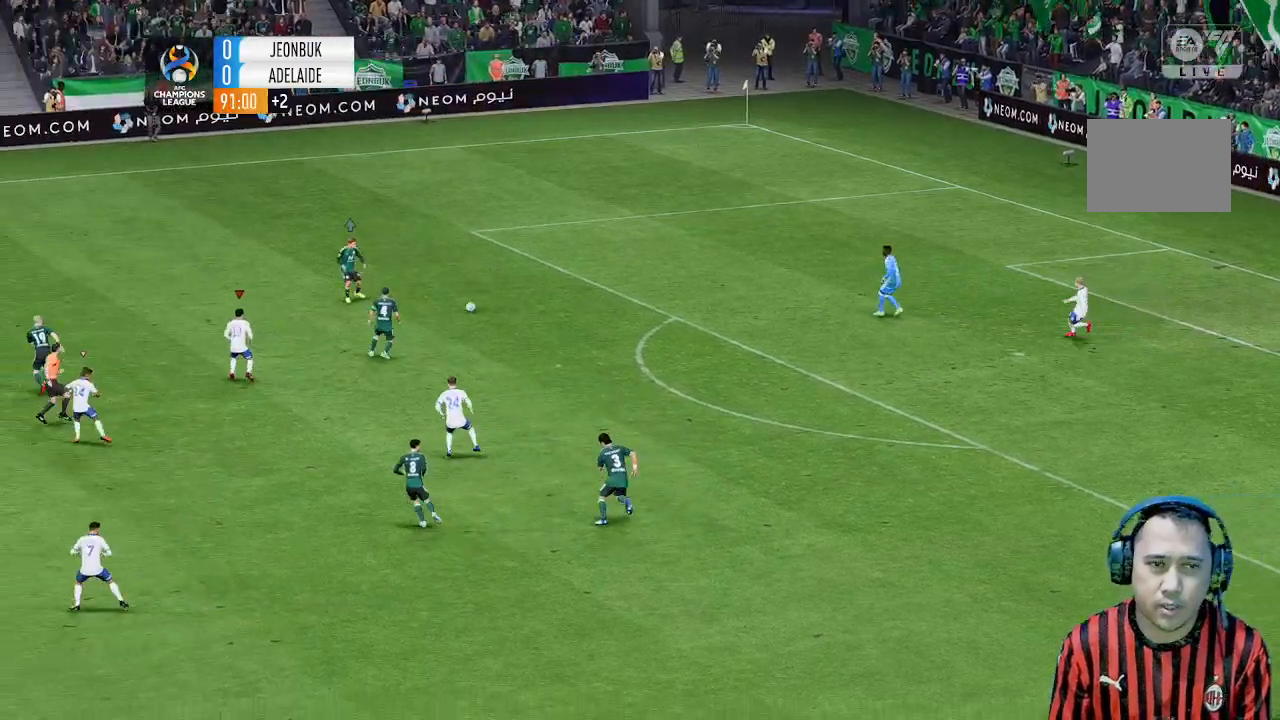
{"buttons": [], "left_stick": "up-left", "events": []}
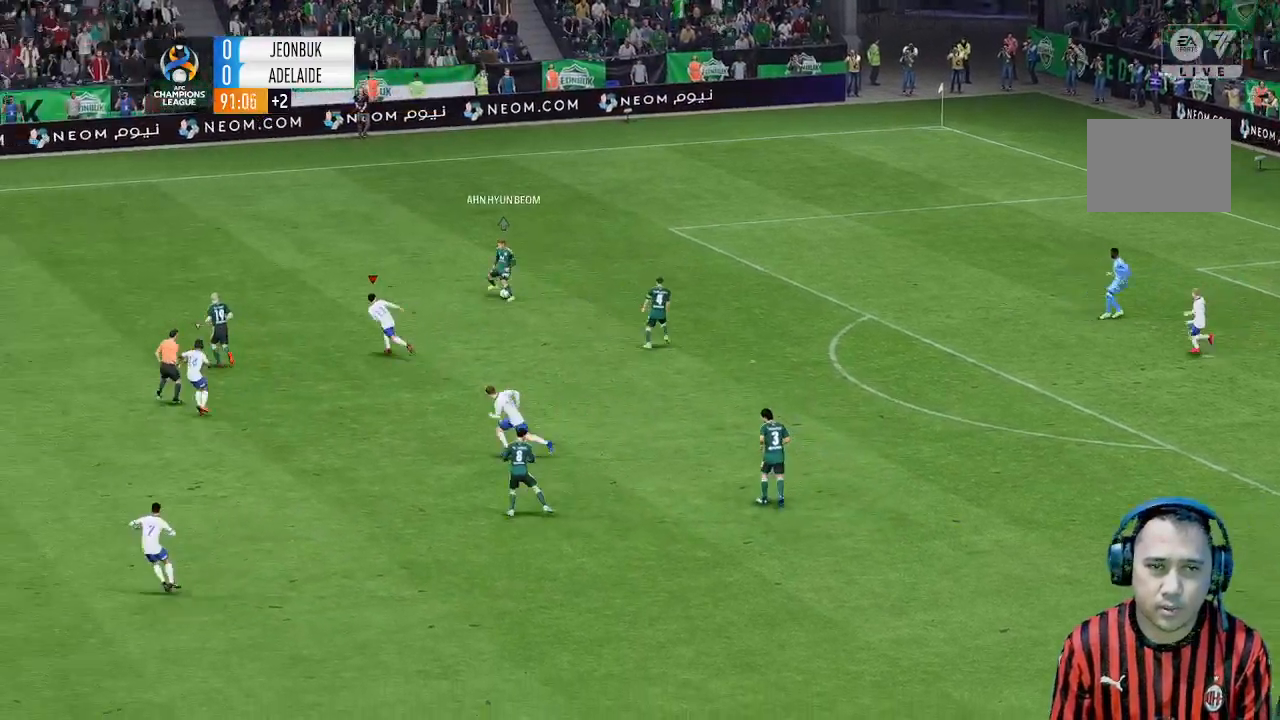
{"buttons": [], "left_stick": "up-left", "events": []}
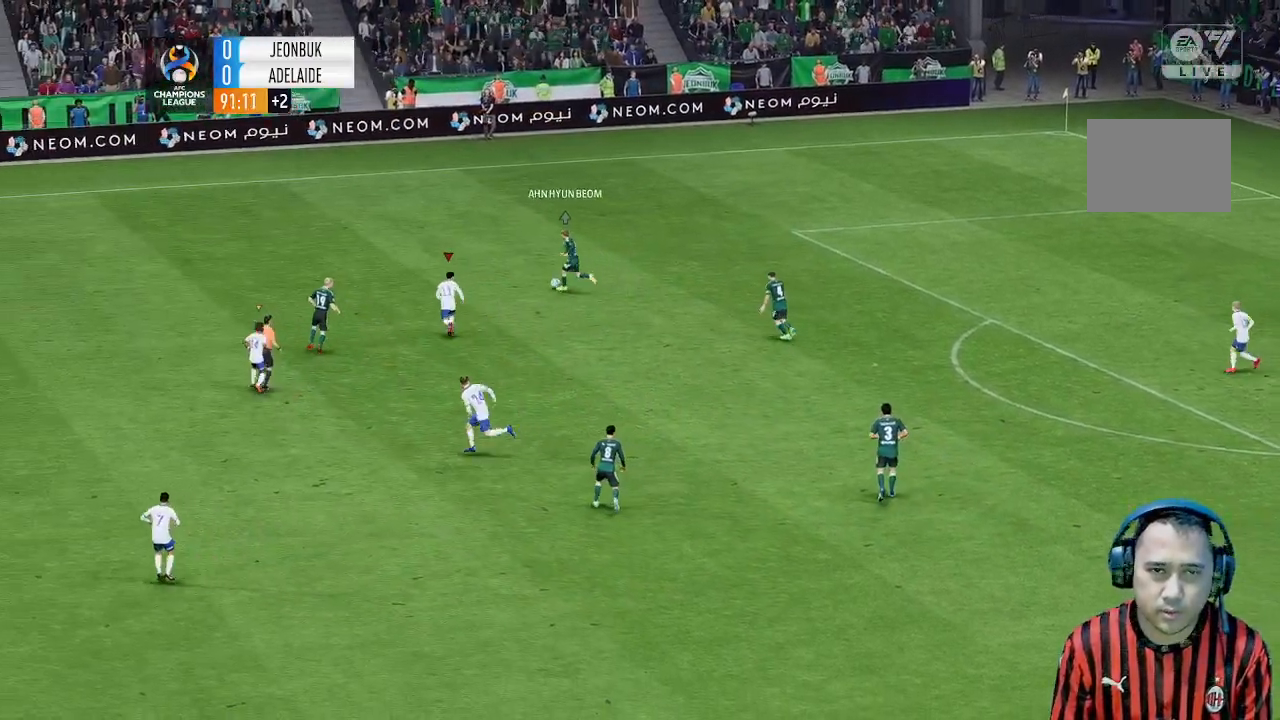
{"buttons": [], "left_stick": "up-left", "events": []}
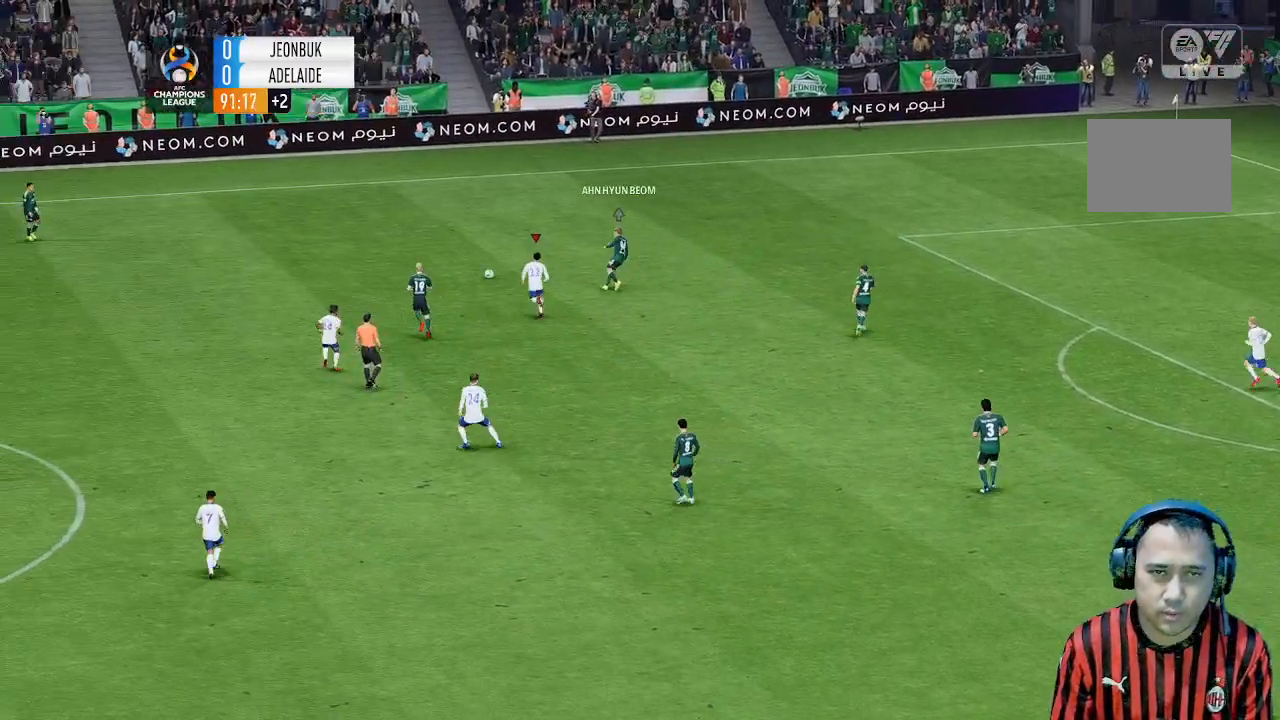
{"buttons": [], "left_stick": "up", "events": [[400, "left_stick", "up"]]}
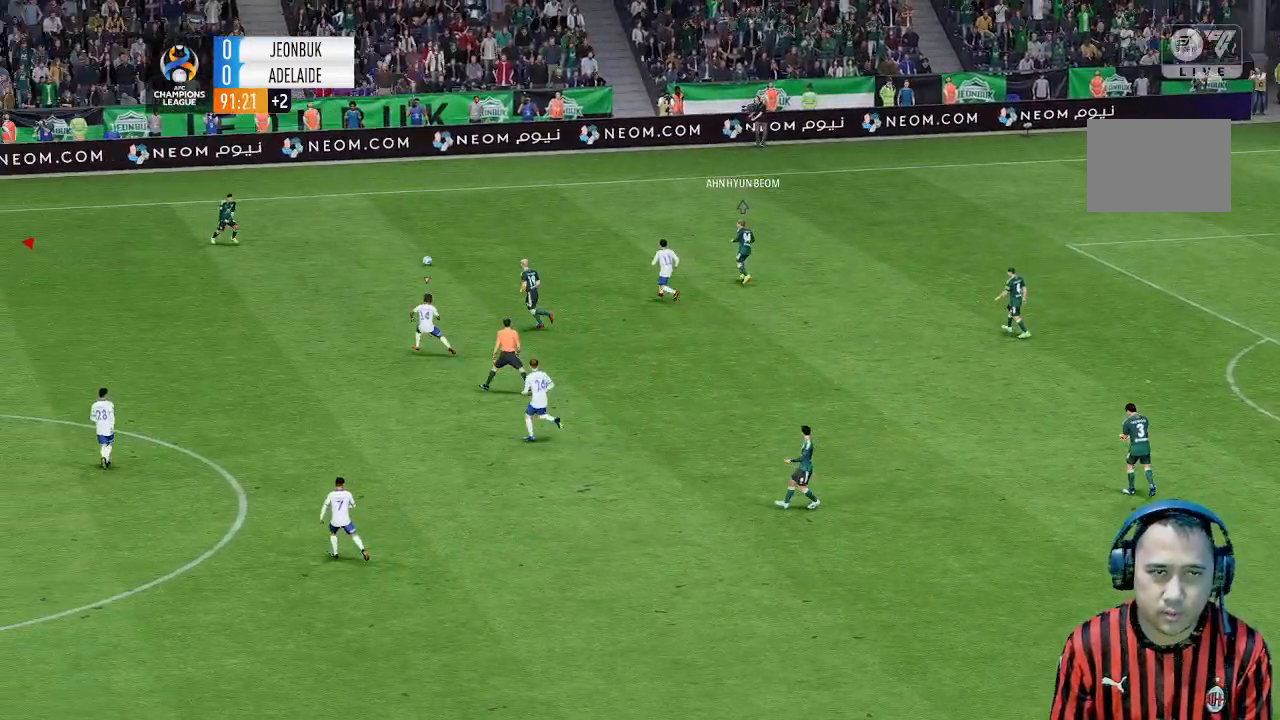
{"buttons": [], "left_stick": "center", "events": [[500, "left_stick", "center"]]}
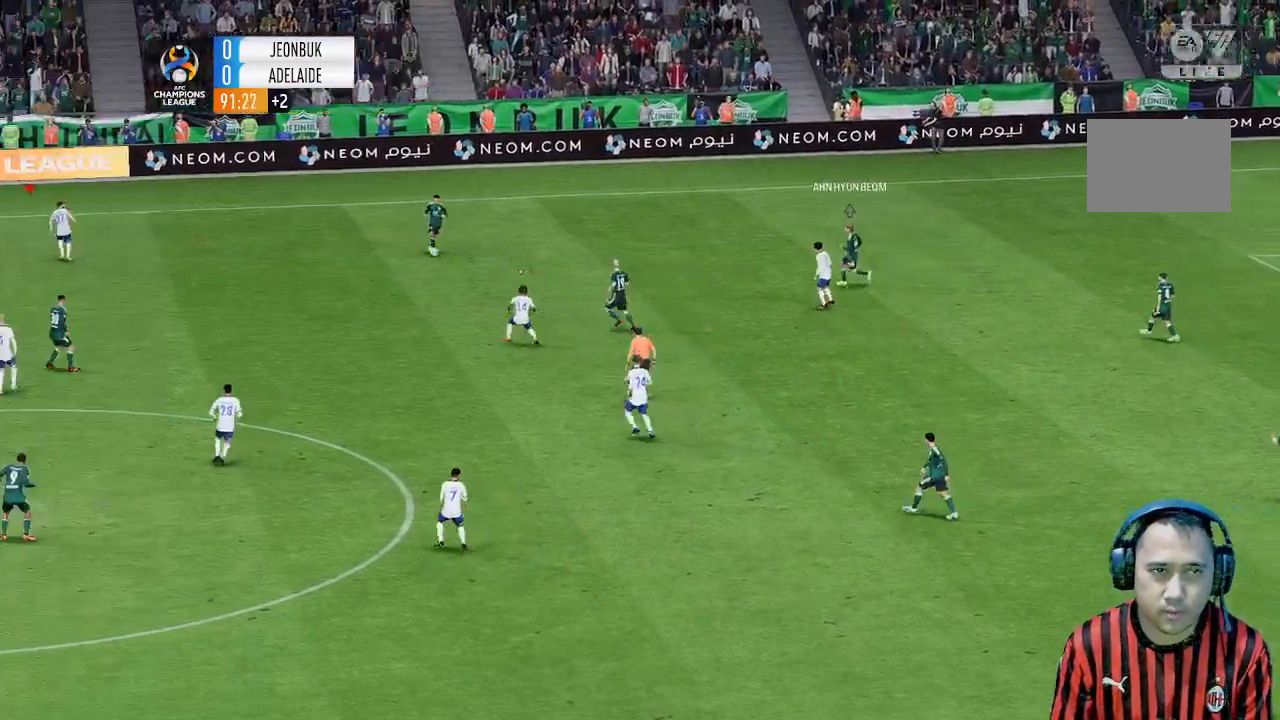
{"buttons": [], "left_stick": "up-left", "events": [[300, "left_stick", "up-left"]]}
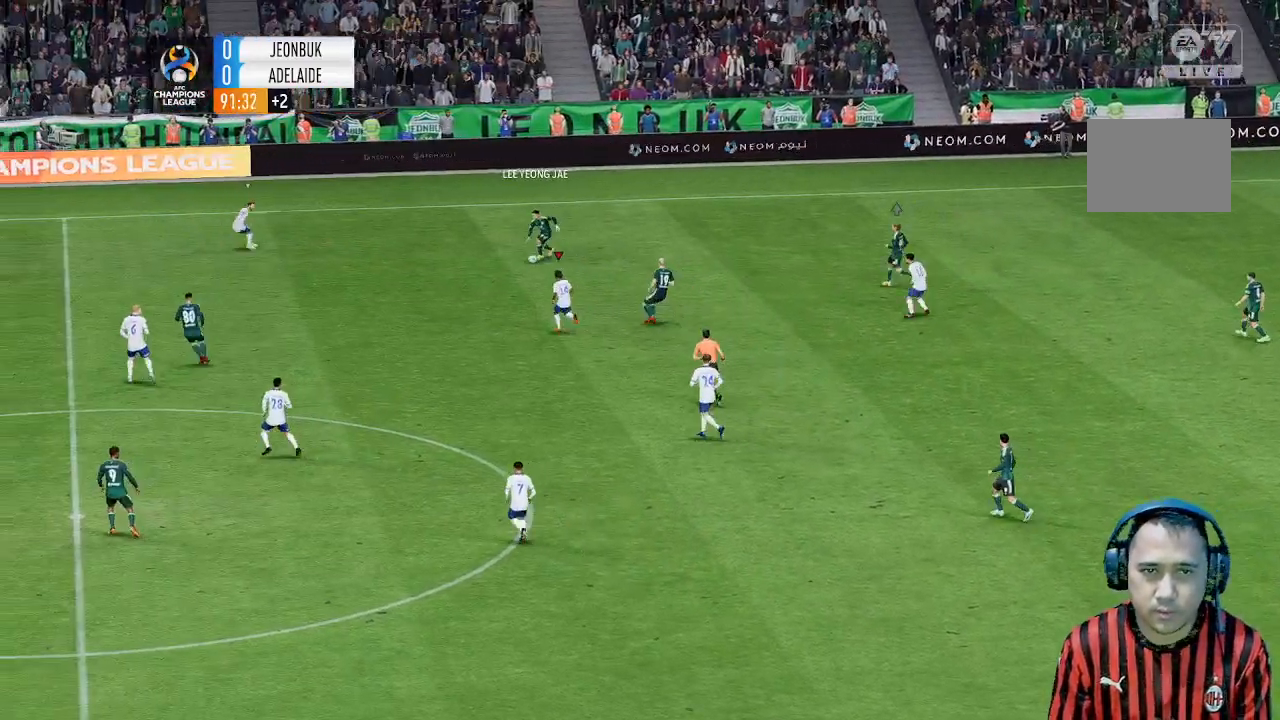
{"buttons": [], "left_stick": "up-left", "events": []}
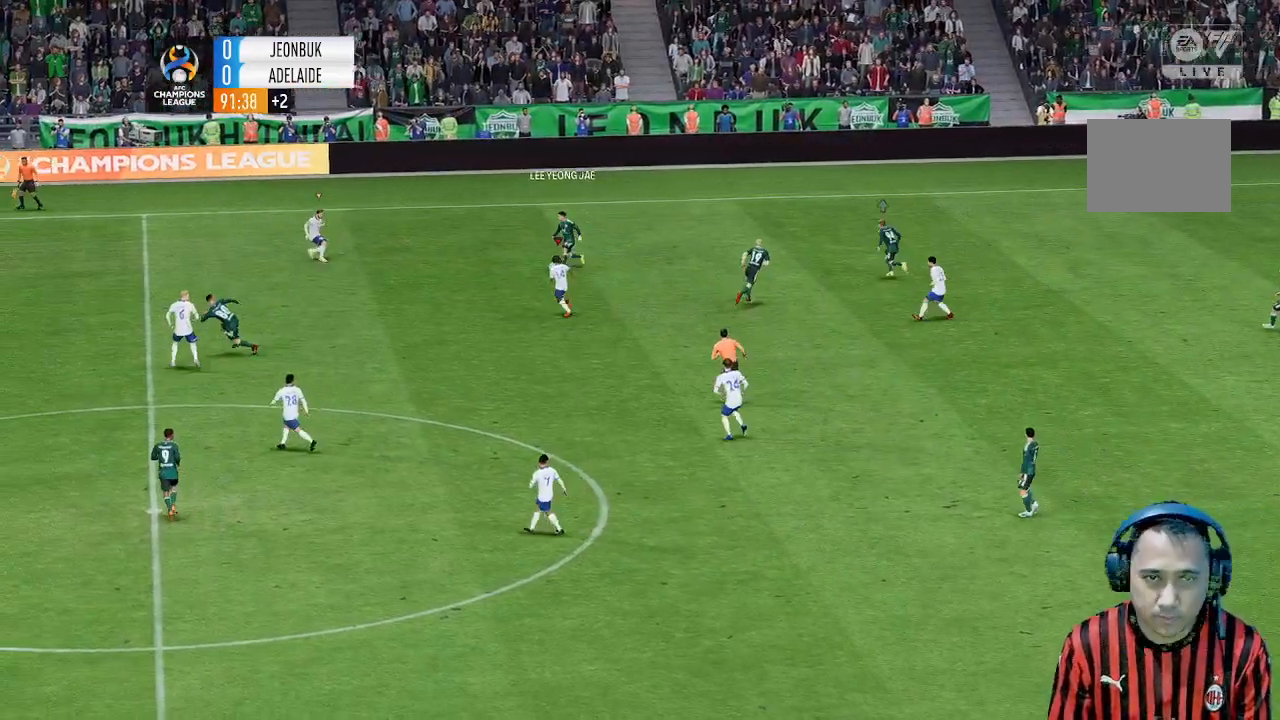
{"buttons": [], "left_stick": "up-left", "events": []}
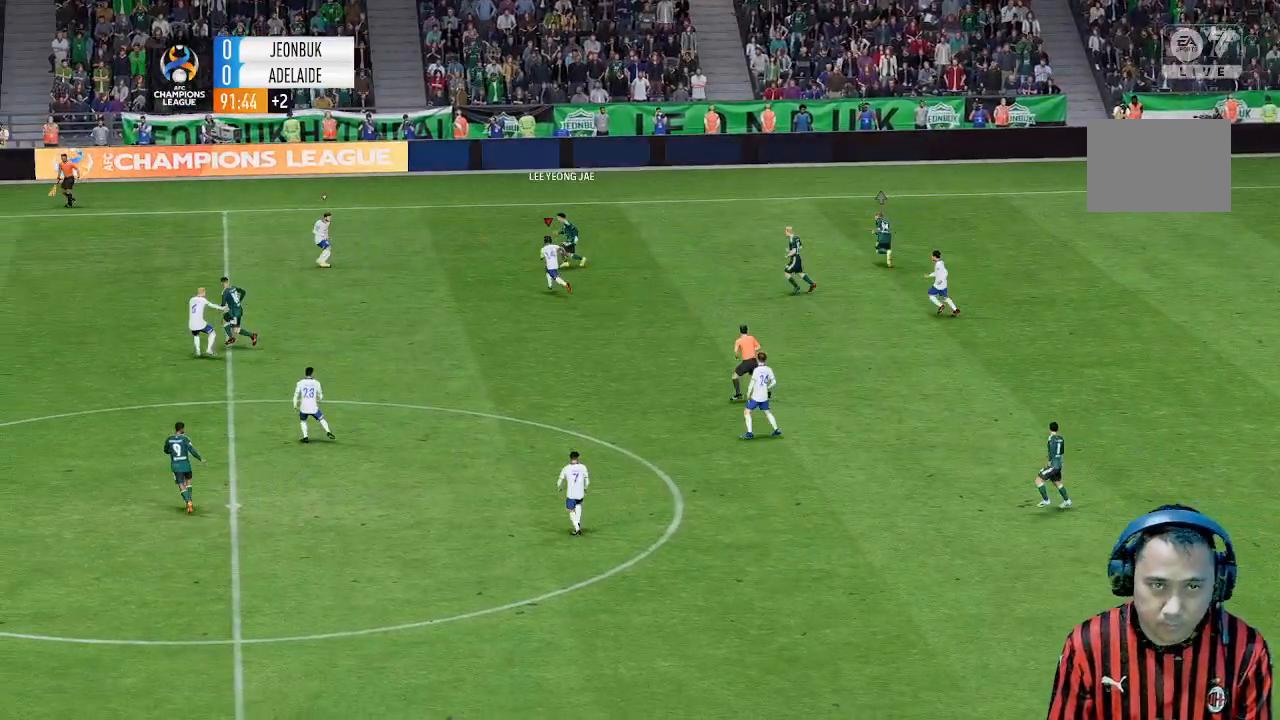
{"buttons": [], "left_stick": "up-left", "events": []}
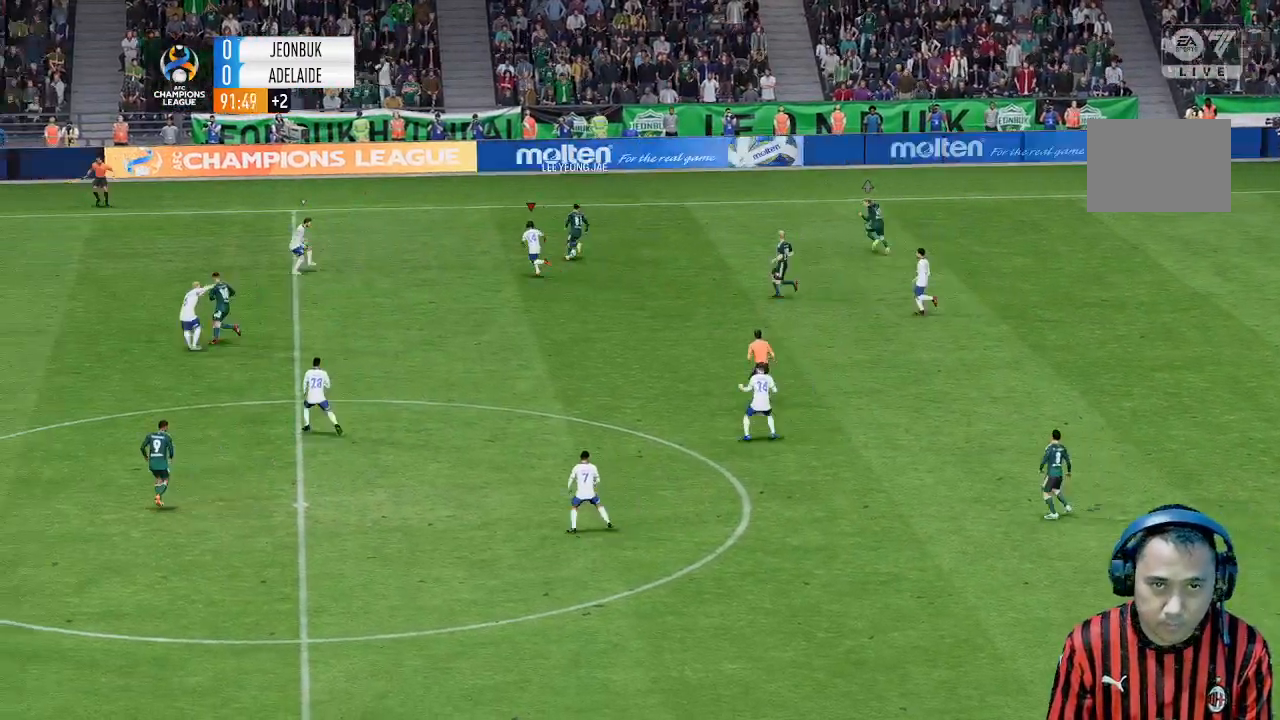
{"buttons": [], "left_stick": "up-left", "events": []}
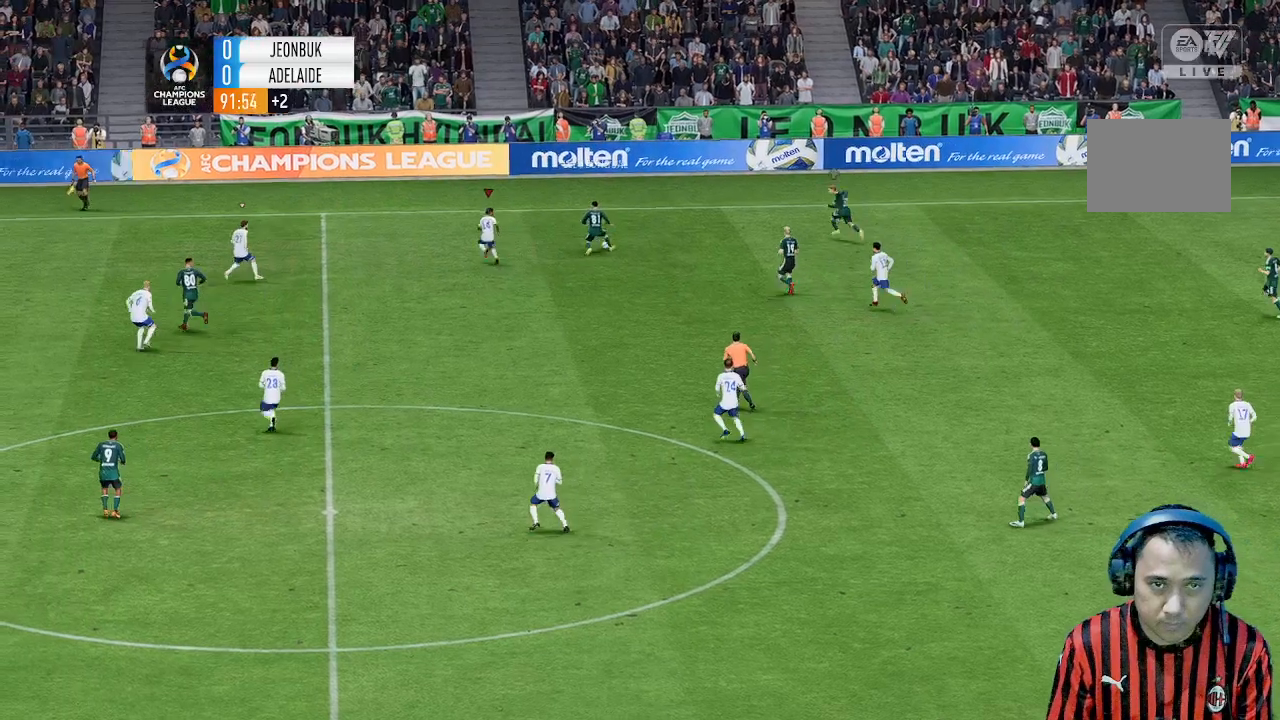
{"buttons": [], "left_stick": "up", "events": [[67, "left_stick", "center"], [133, "left_stick", "up-right"], [200, "left_stick", "up"]]}
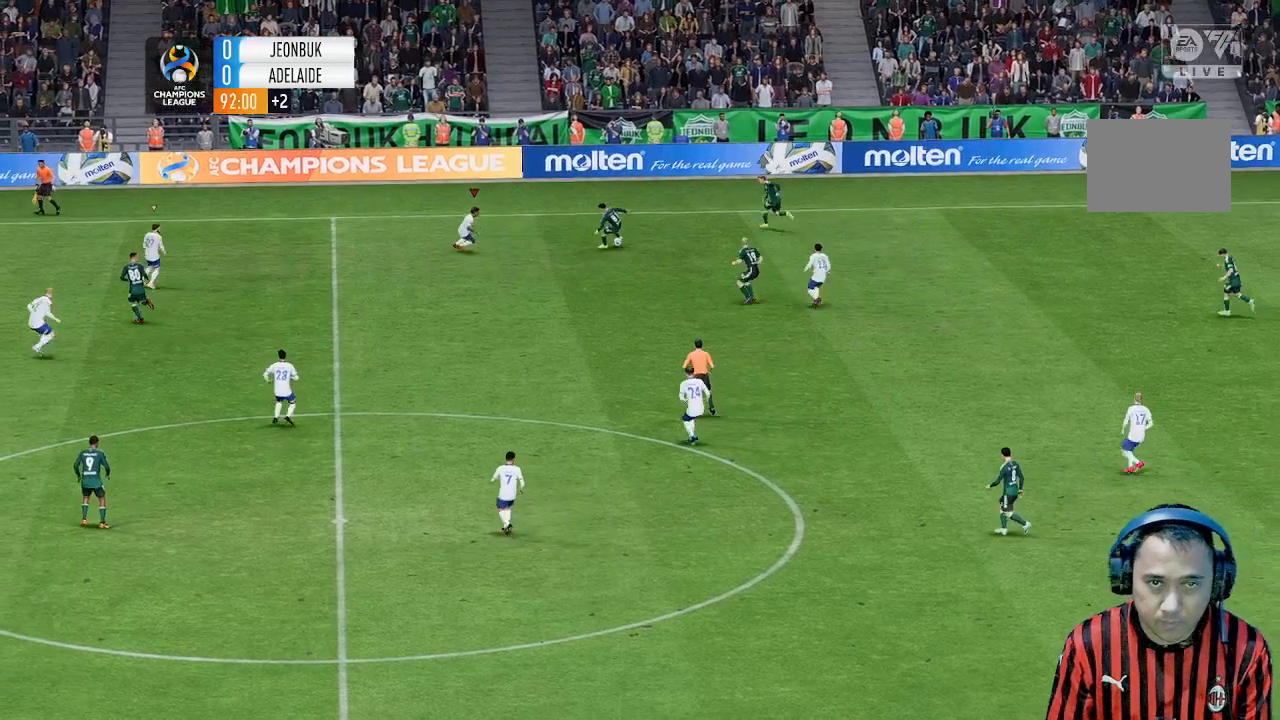
{"buttons": [], "left_stick": "center", "events": [[267, "left_stick", "center"]]}
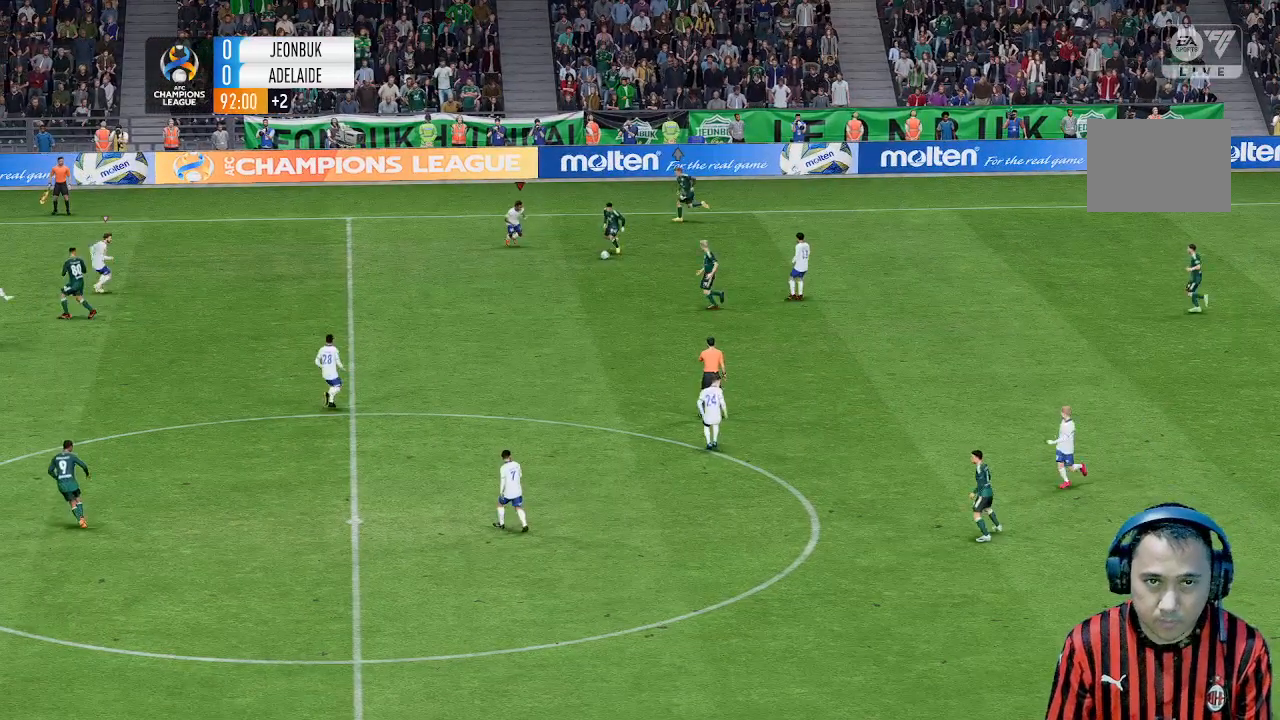
{"buttons": [], "left_stick": "down", "events": [[67, "left_stick", "down"]]}
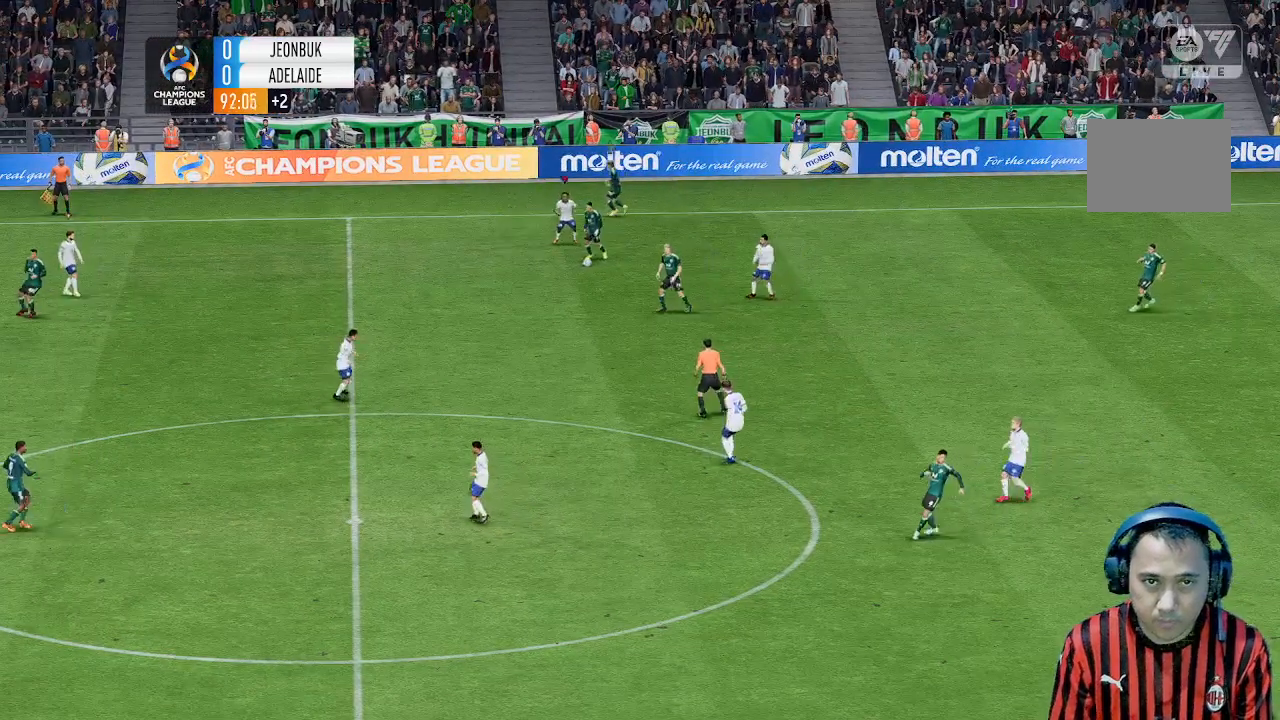
{"buttons": [], "left_stick": "center", "events": [[133, "left_stick", "center"]]}
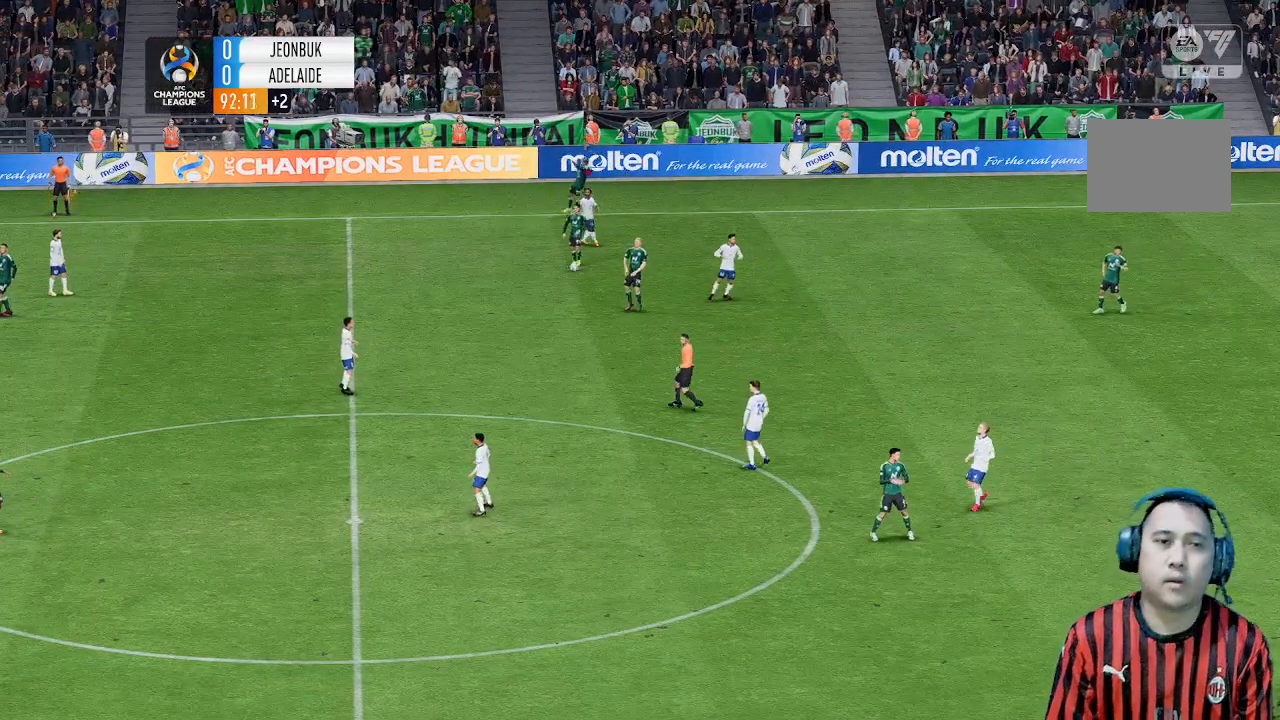
{"buttons": [], "left_stick": "center", "events": []}
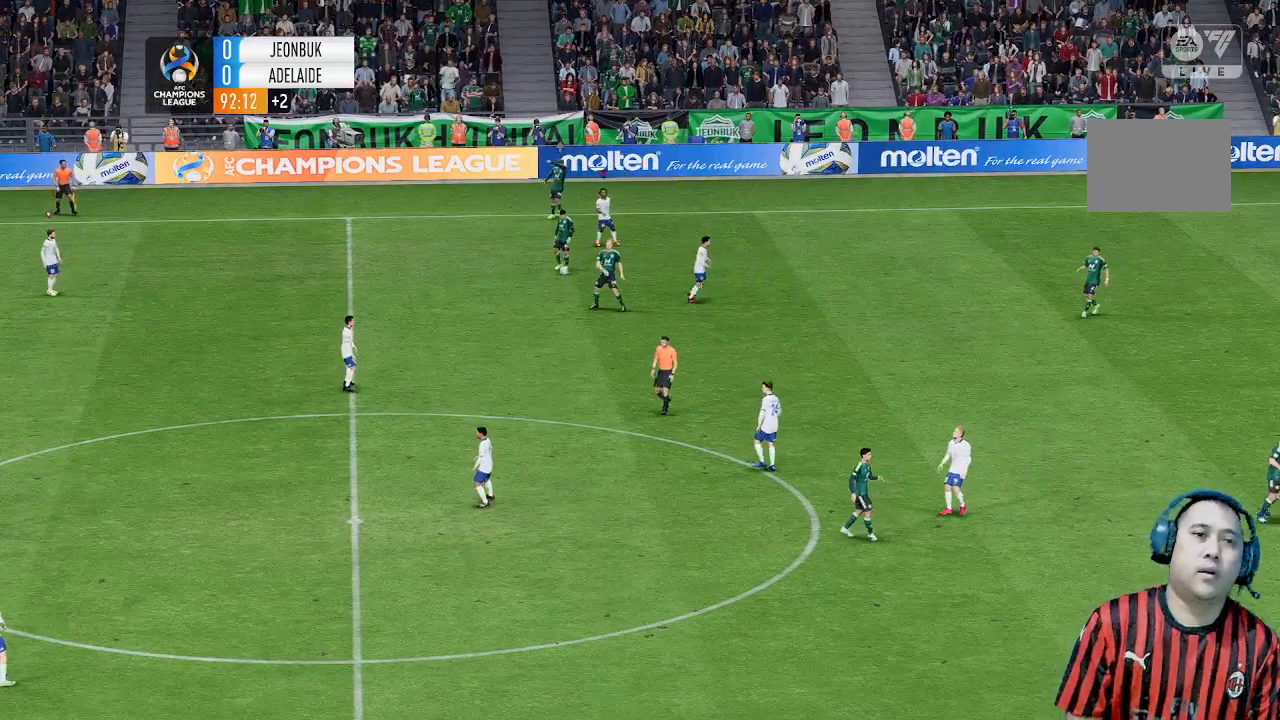
{"buttons": [], "left_stick": "center", "events": []}
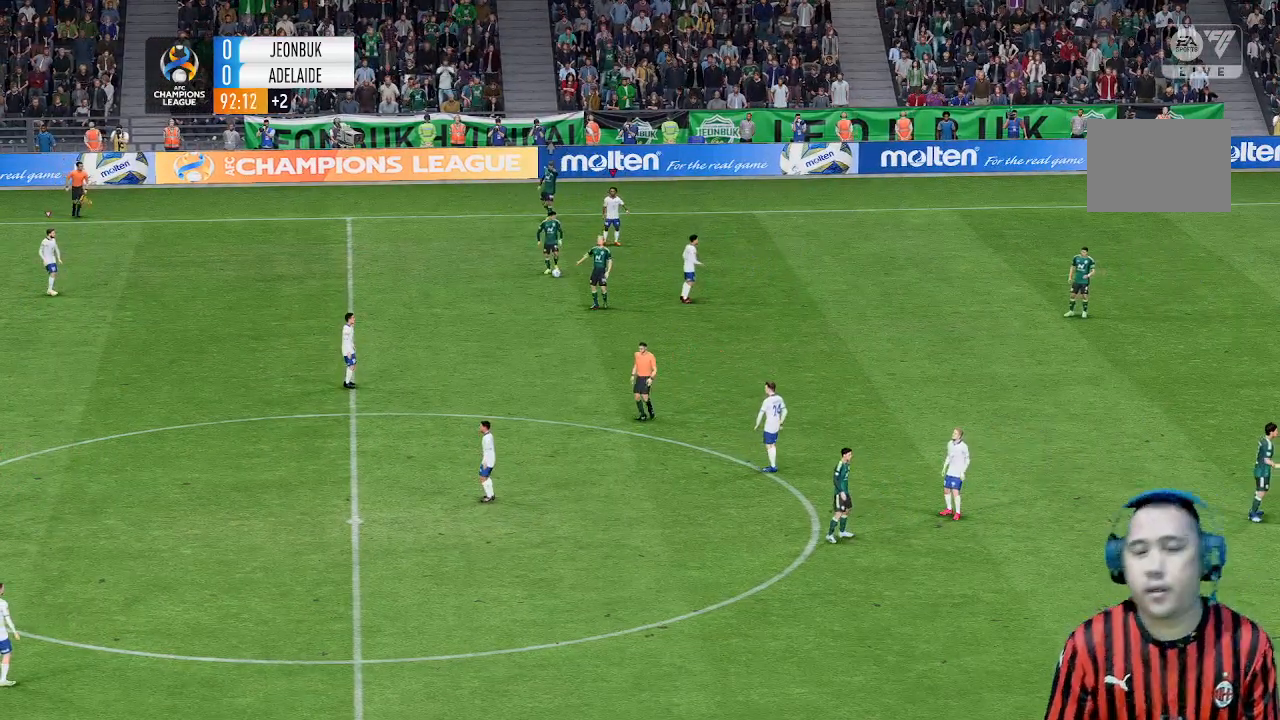
{"buttons": [], "left_stick": "center", "events": []}
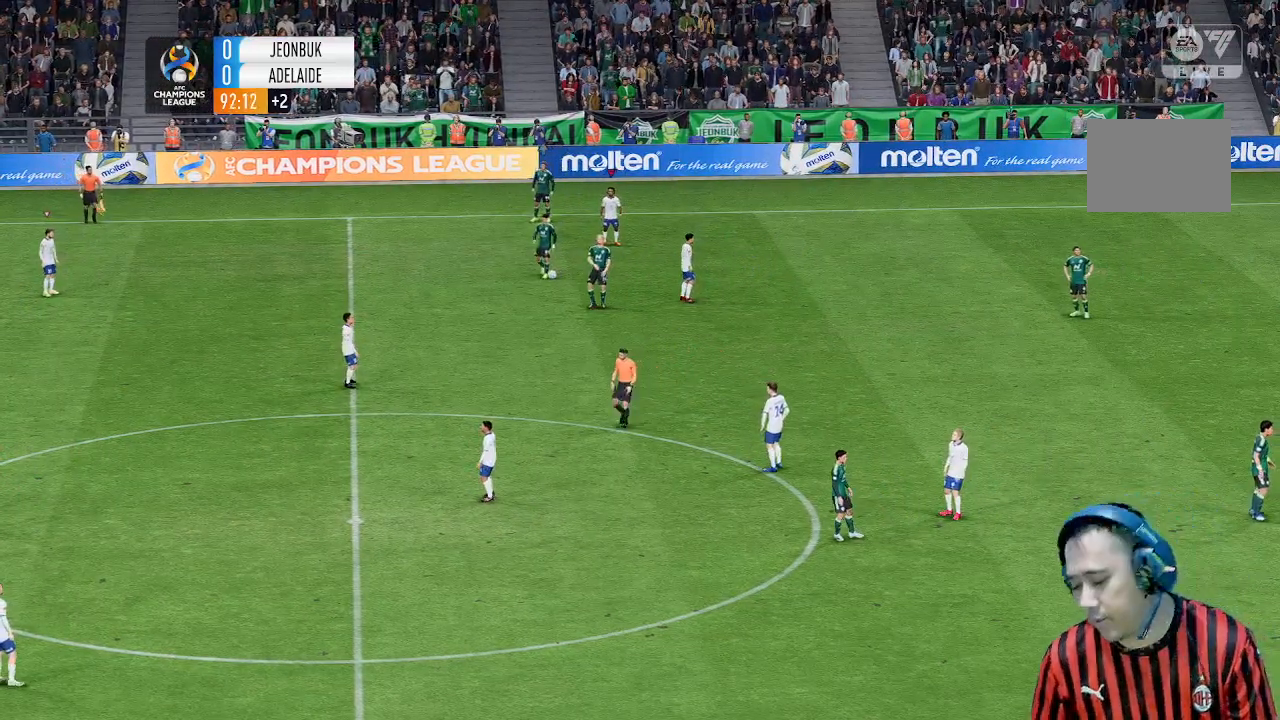
{"buttons": [], "left_stick": "center", "events": []}
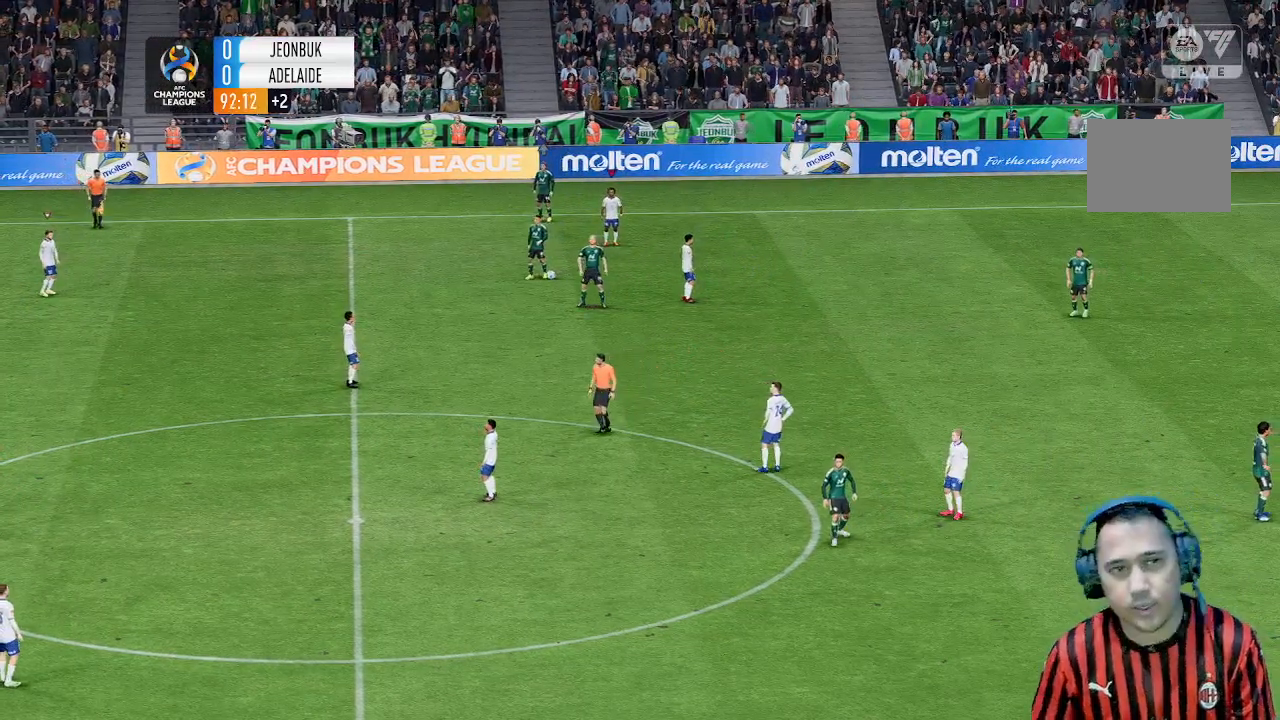
{"buttons": [], "left_stick": "center", "events": []}
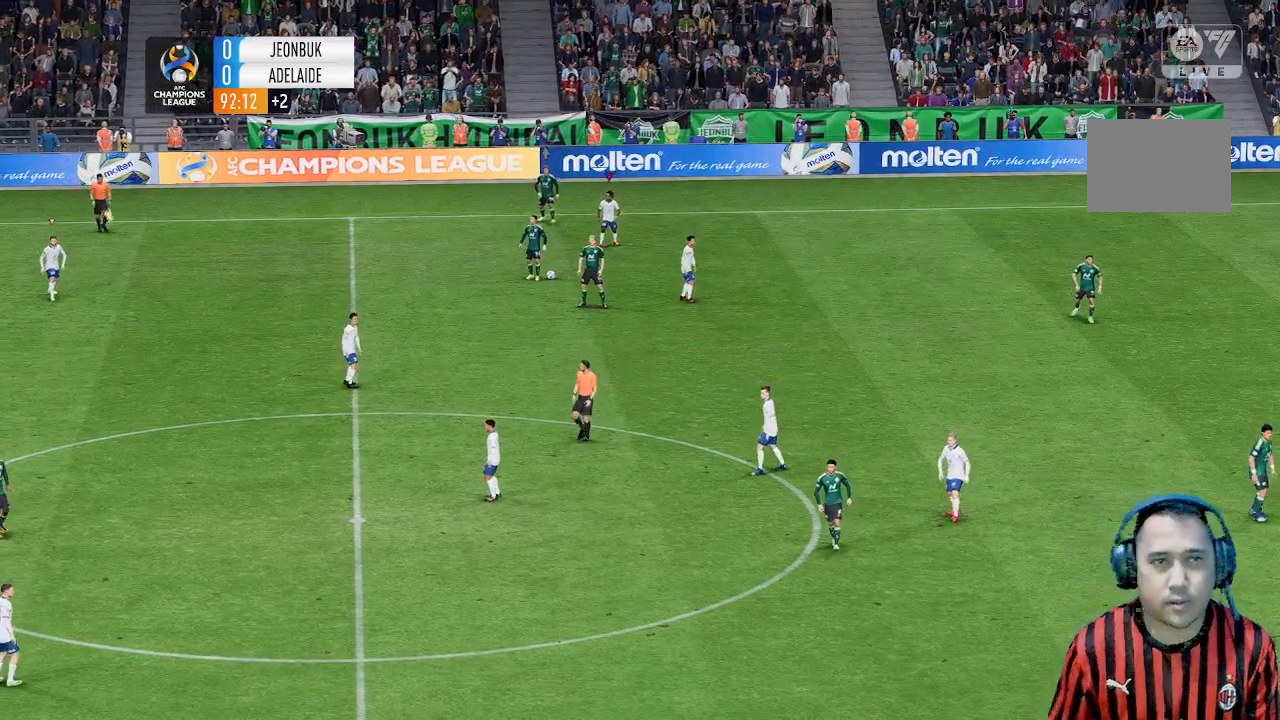
{"buttons": [], "left_stick": "center", "events": []}
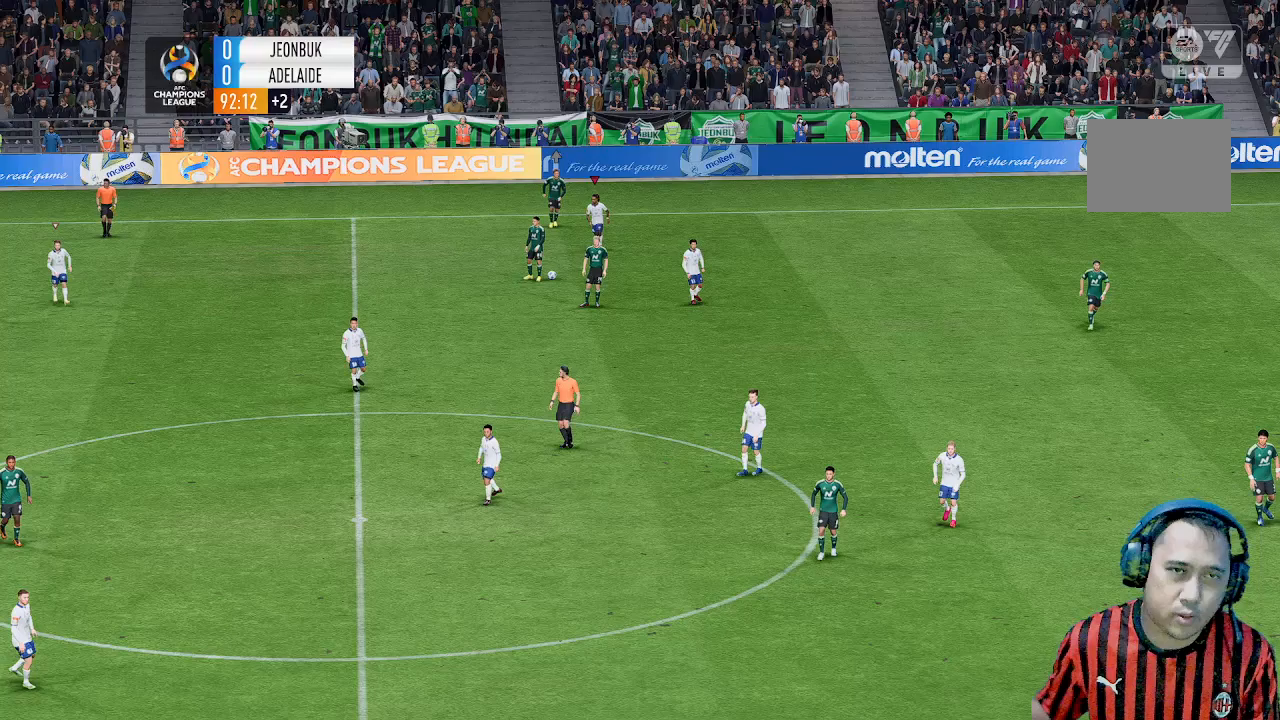
{"buttons": [], "left_stick": "center", "events": []}
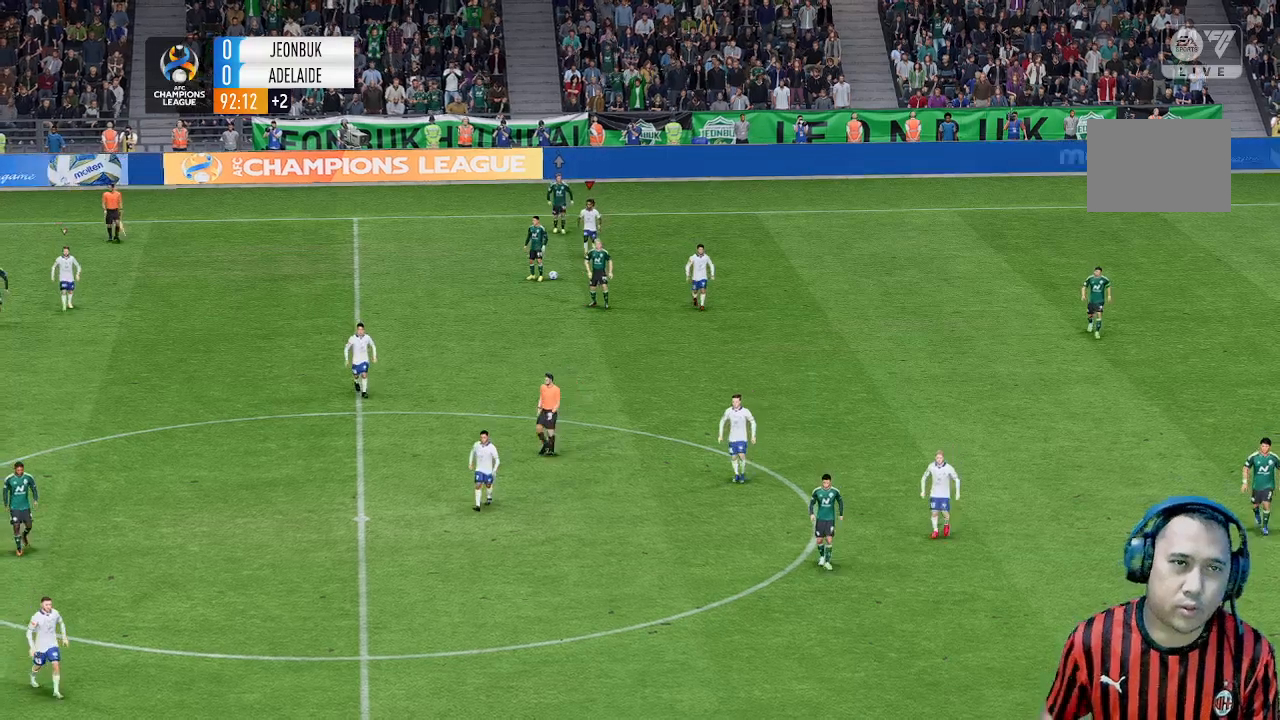
{"buttons": [], "left_stick": "center", "events": []}
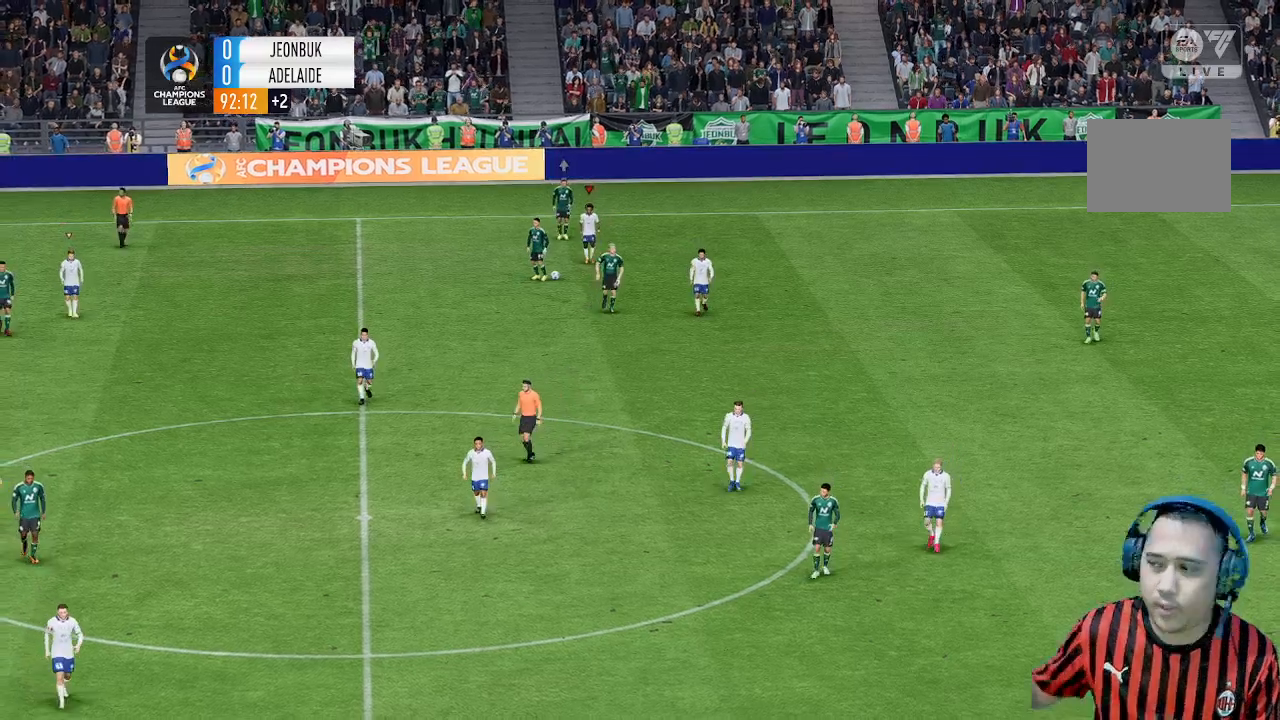
{"buttons": [], "left_stick": "center", "events": []}